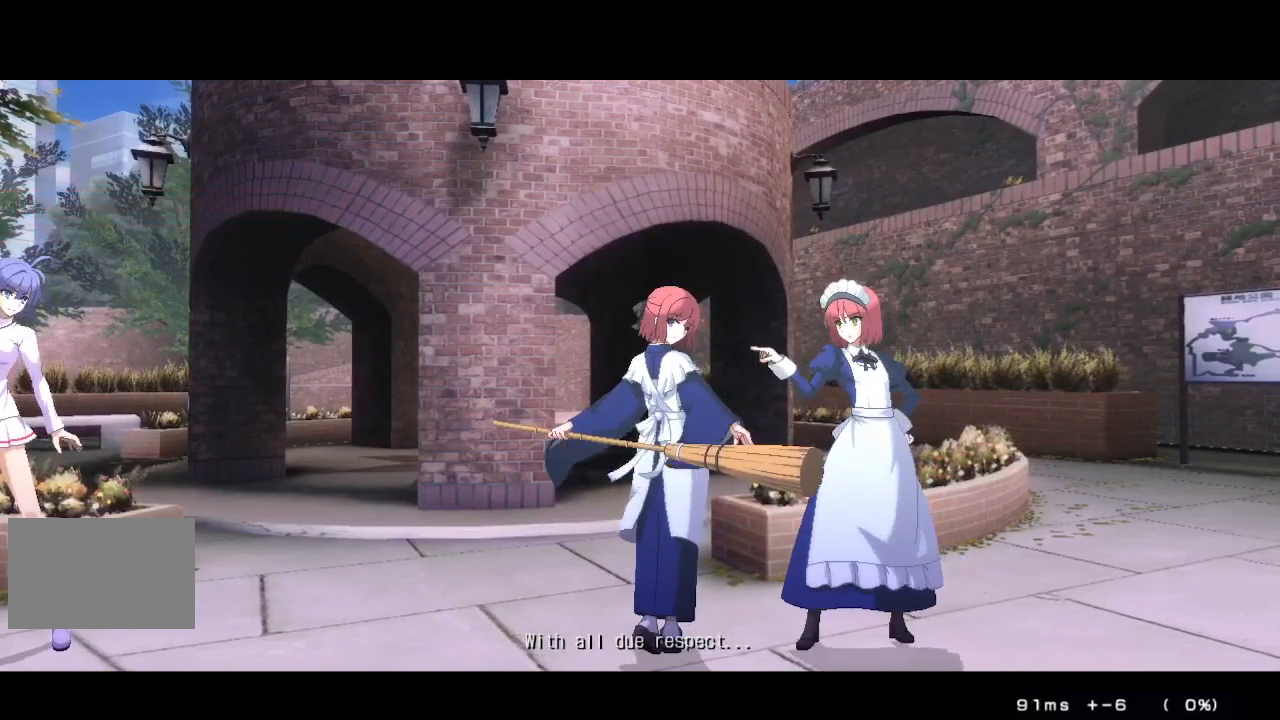
Gameplay with a controller (arcade stick); each line is a JSON object with the inputs held at the frame after it. "events" lists button and stick changes between this image and that frame as [ms after this image, input, new state], when the widget could be followed in between. Not read: L3 R3 other_buttons.
{"buttons": [], "events": [[283, "DPAD_RIGHT", "down"], [333, "DPAD_RIGHT", "up"]]}
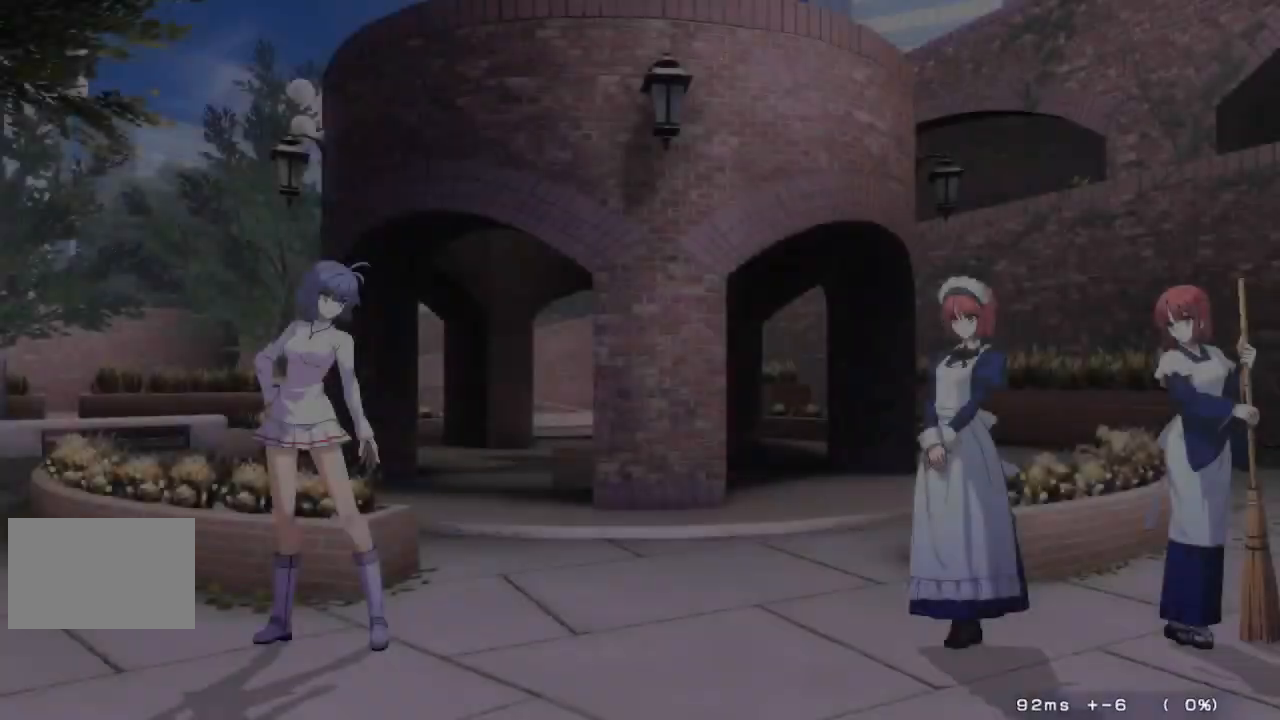
{"buttons": ["DPAD_UP"], "events": [[400, "DPAD_DOWN", "down"], [450, "DPAD_DOWN", "up"], [450, "DPAD_UP", "down"]]}
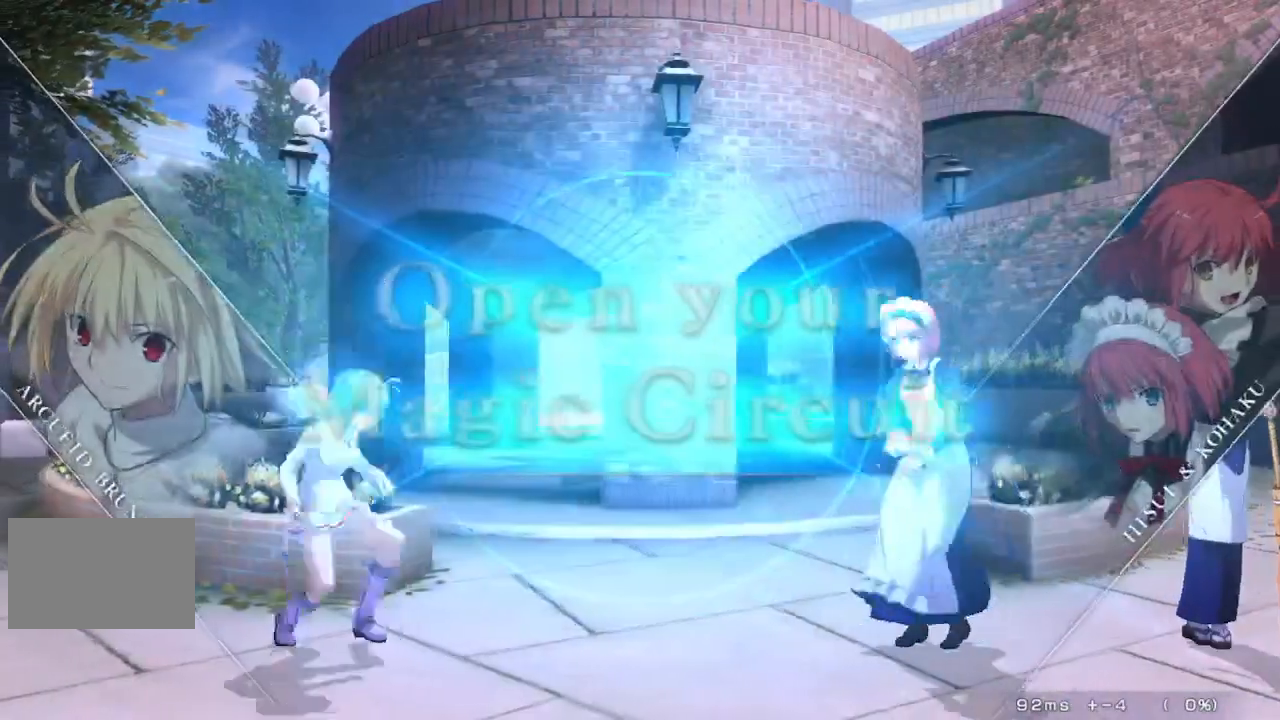
{"buttons": [], "events": [[50, "DPAD_UP", "up"]]}
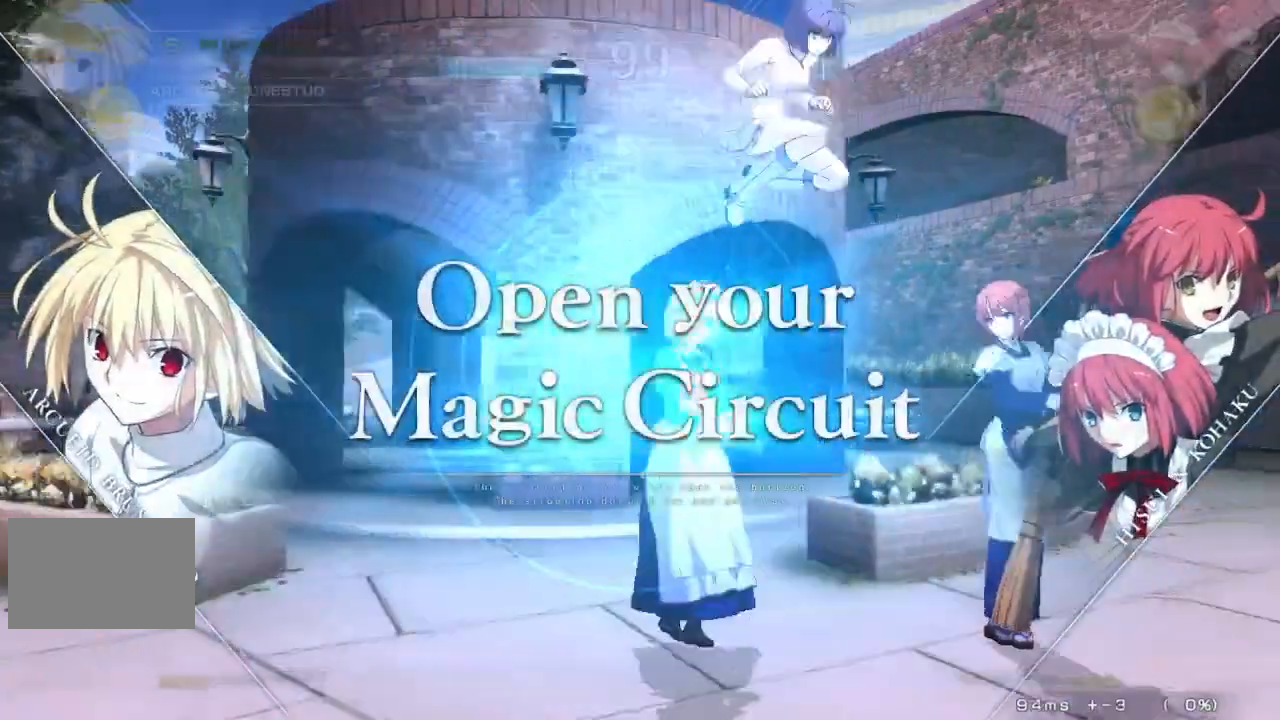
{"buttons": ["R1"], "events": [[83, "DPAD_LEFT", "down"], [100, "SQUARE", "down"], [100, "TRIANGLE", "down"], [183, "DPAD_LEFT", "up"], [200, "SQUARE", "up"], [200, "TRIANGLE", "up"], [500, "R1", "down"]]}
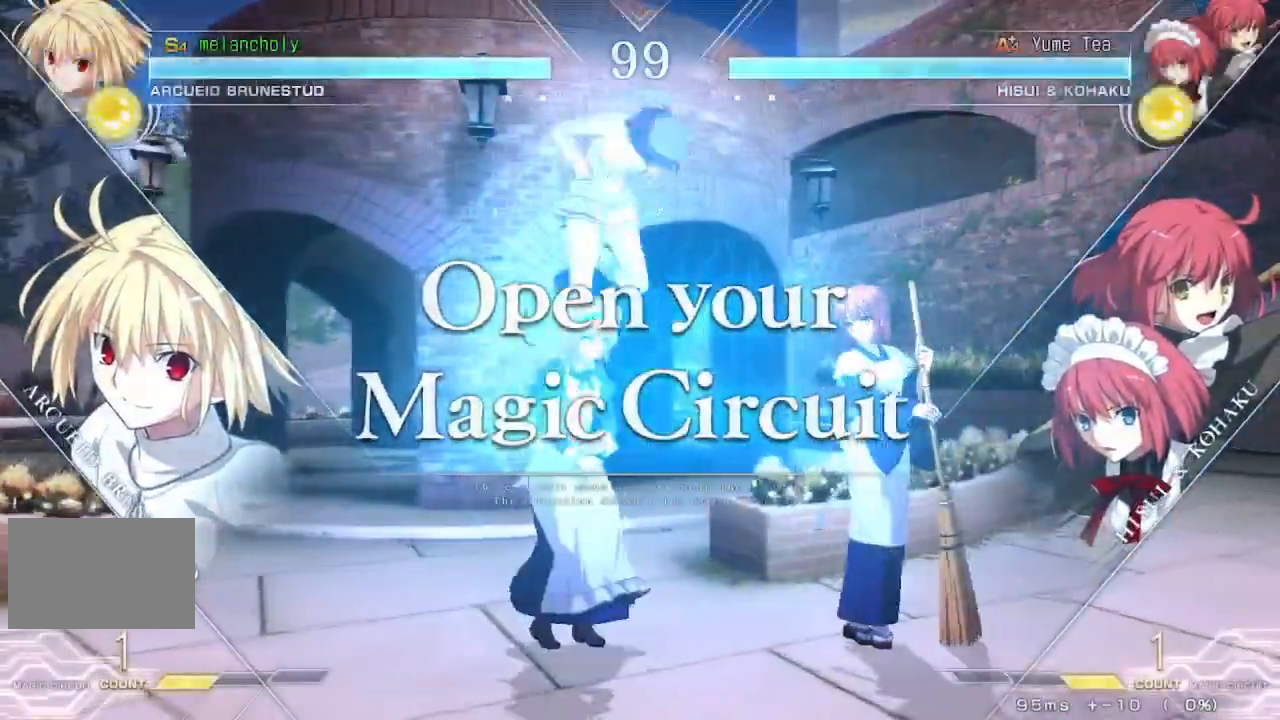
{"buttons": [], "events": [[117, "R1", "up"], [217, "DPAD_DOWN", "down"], [267, "DPAD_DOWN", "up"], [267, "DPAD_UP", "down"], [383, "DPAD_UP", "up"]]}
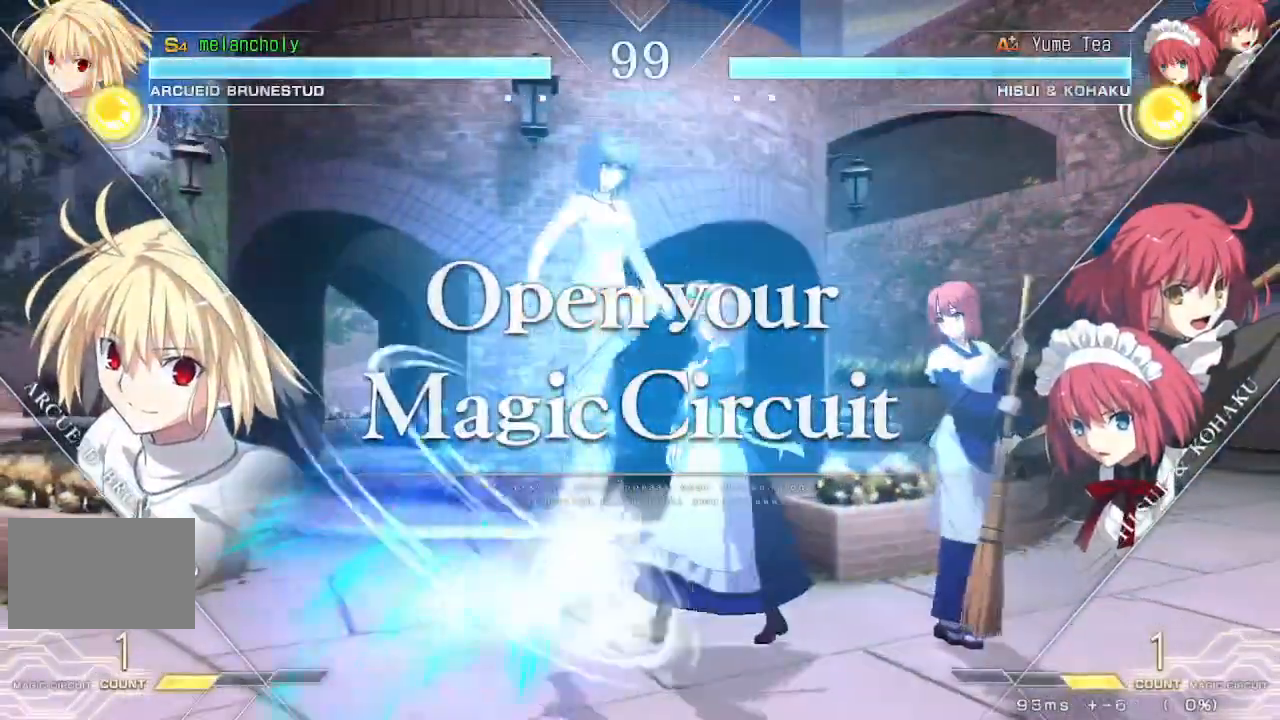
{"buttons": [], "events": []}
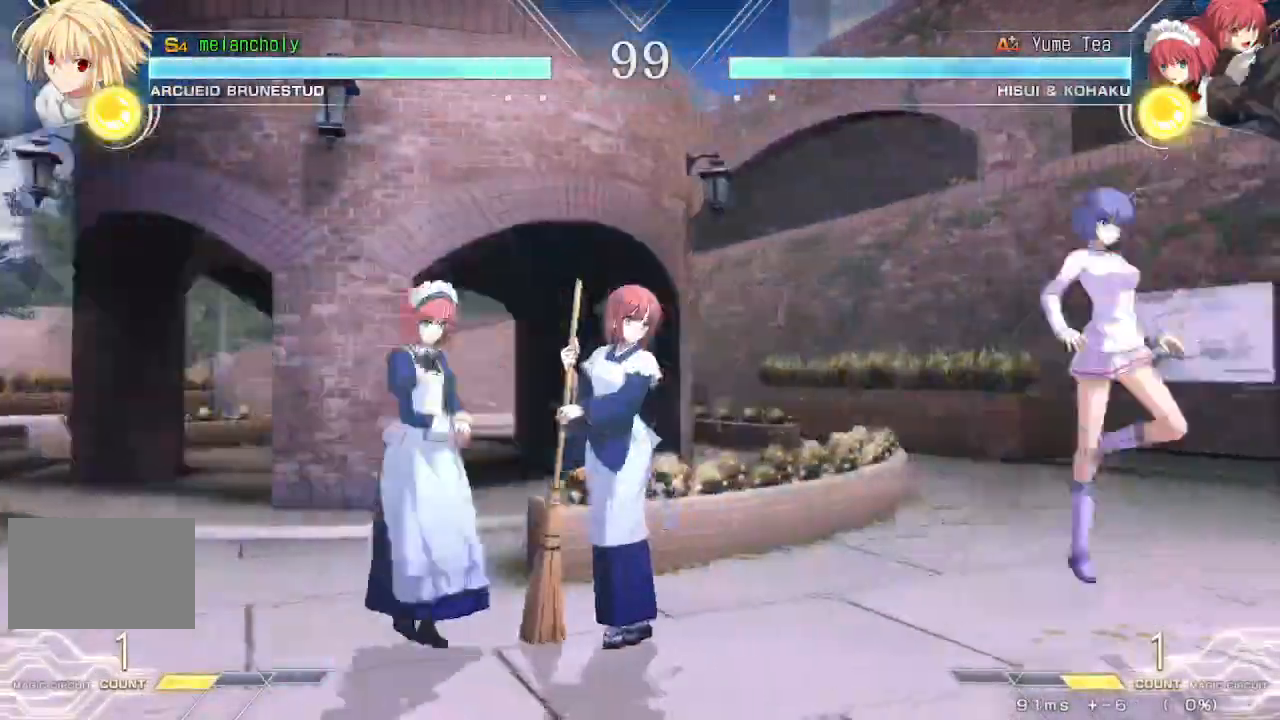
{"buttons": ["DPAD_RIGHT"], "events": [[50, "DPAD_DOWN", "down"], [117, "DPAD_DOWN", "up"], [117, "DPAD_UP", "down"], [167, "DPAD_UP", "up"], [333, "DPAD_UP", "down"], [350, "DPAD_RIGHT", "down"], [500, "DPAD_UP", "up"]]}
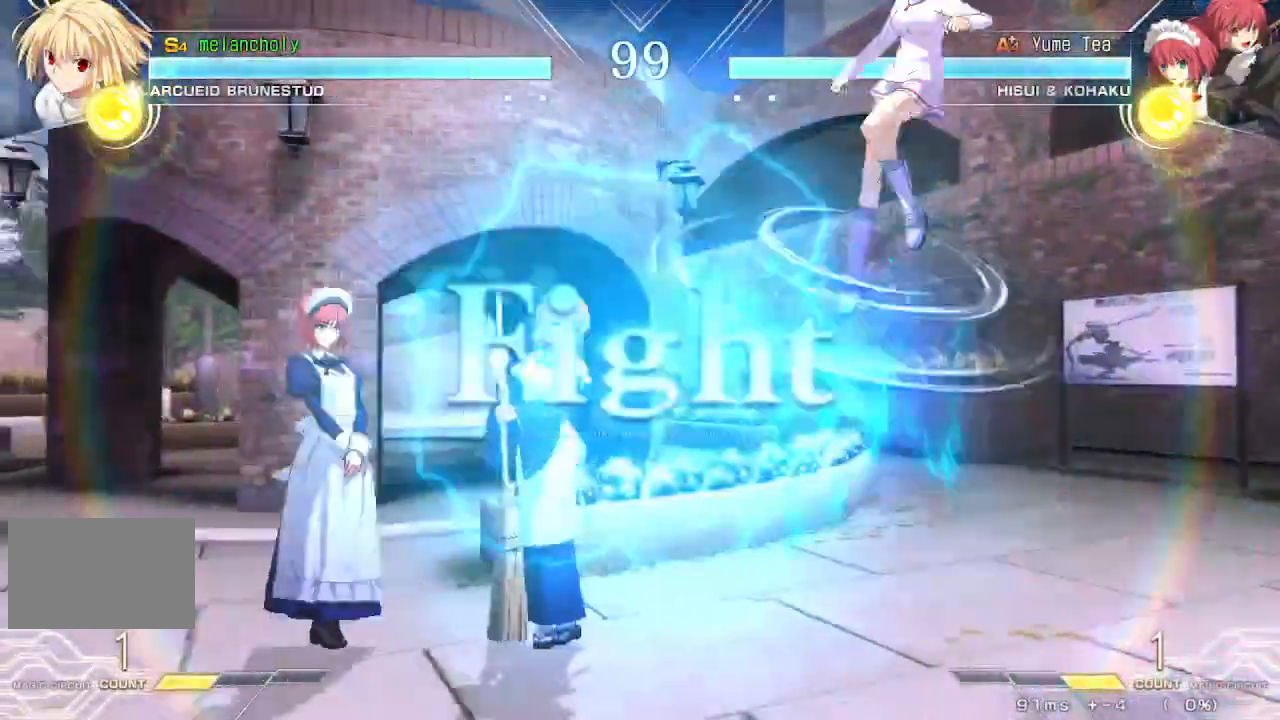
{"buttons": ["SQUARE", "TRIANGLE", "DPAD_RIGHT"], "events": [[483, "SQUARE", "down"], [500, "TRIANGLE", "down"]]}
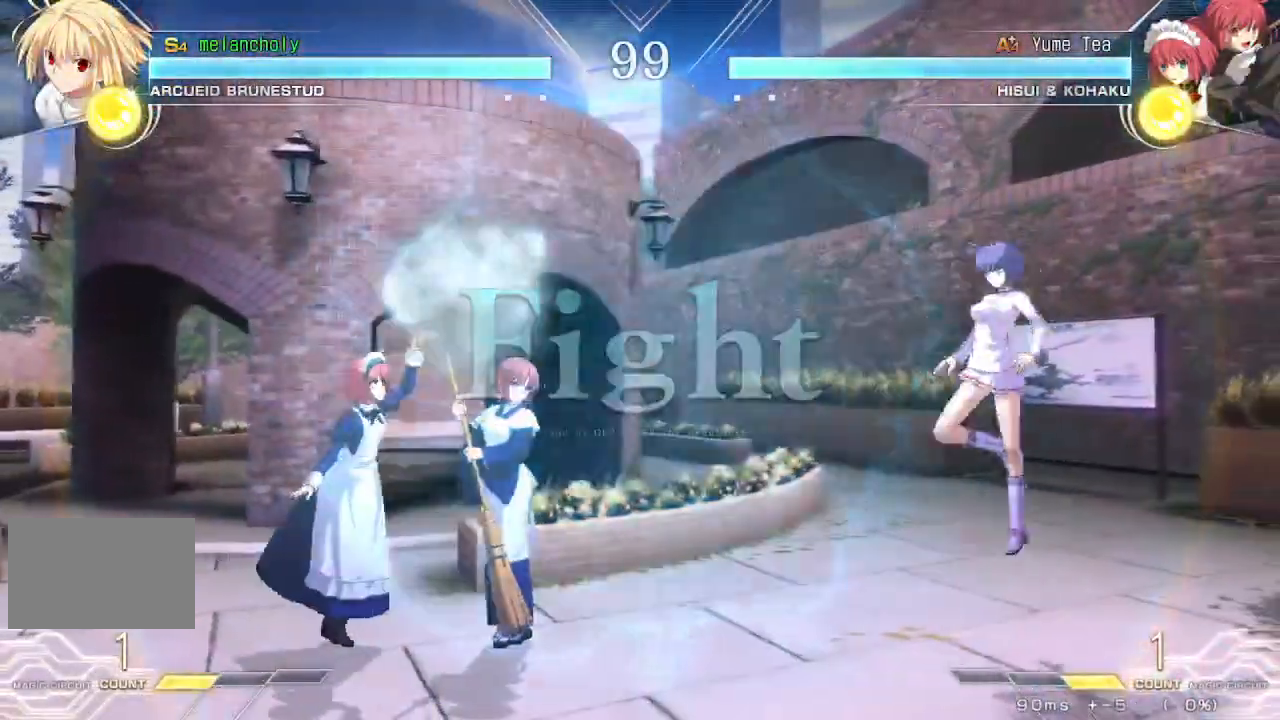
{"buttons": ["DPAD_RIGHT"], "events": [[117, "SQUARE", "up"], [133, "TRIANGLE", "up"]]}
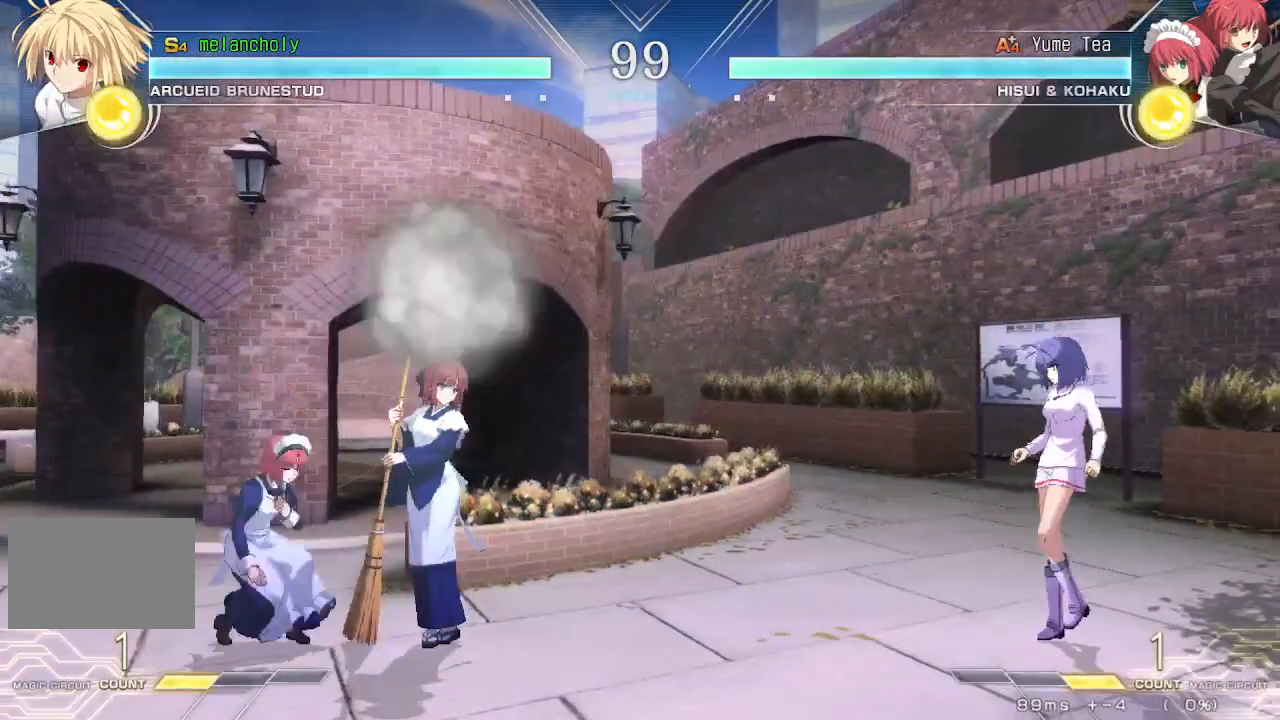
{"buttons": ["DPAD_RIGHT"], "events": []}
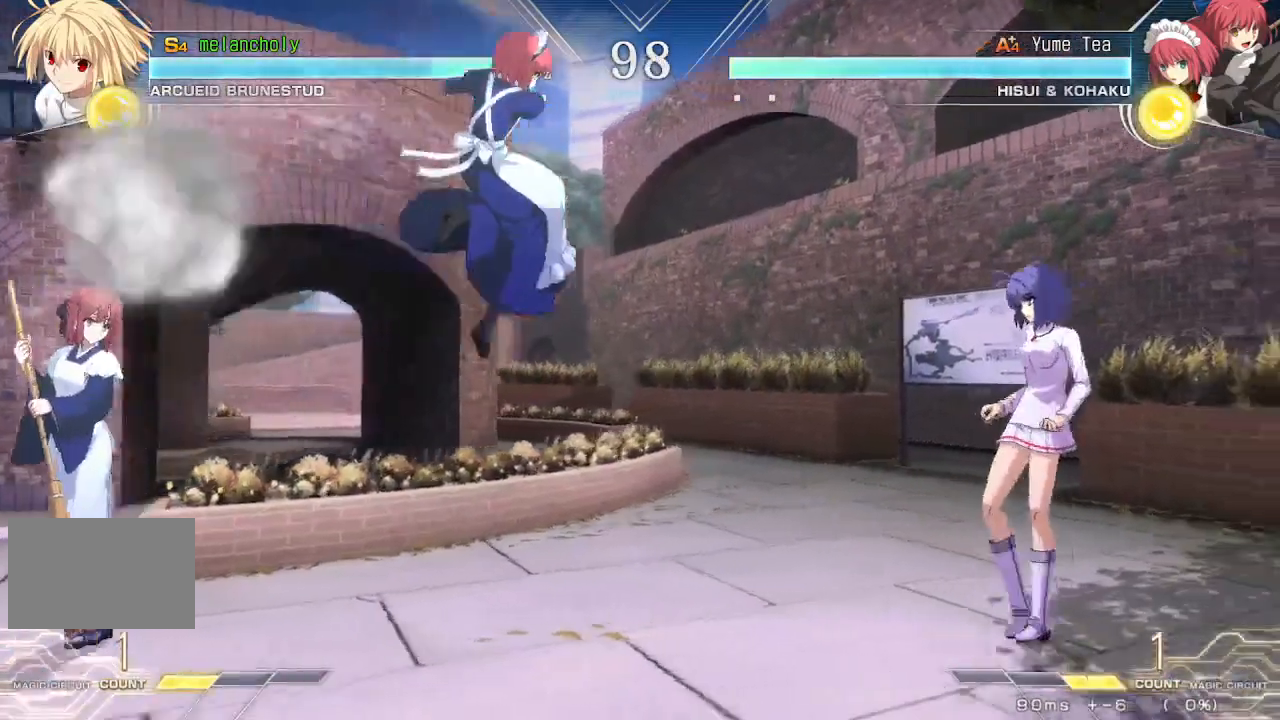
{"buttons": ["DPAD_DOWN", "DPAD_RIGHT"], "events": [[67, "DPAD_DOWN", "down"], [100, "DPAD_RIGHT", "up"], [117, "TRIANGLE", "down"], [217, "TRIANGLE", "up"], [333, "R1", "down"], [433, "R1", "up"], [500, "DPAD_RIGHT", "down"]]}
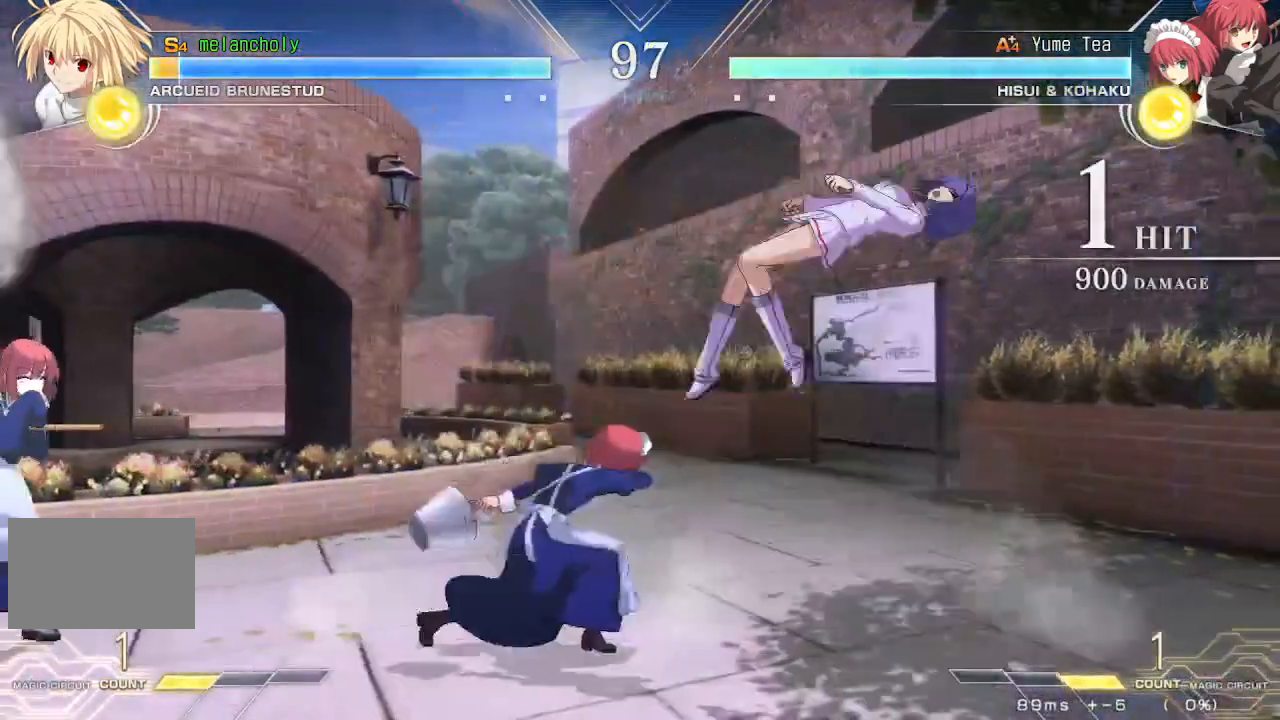
{"buttons": ["SQUARE", "TRIANGLE", "DPAD_RIGHT"], "events": [[150, "DPAD_DOWN", "up"], [183, "SQUARE", "down"], [200, "TRIANGLE", "down"]]}
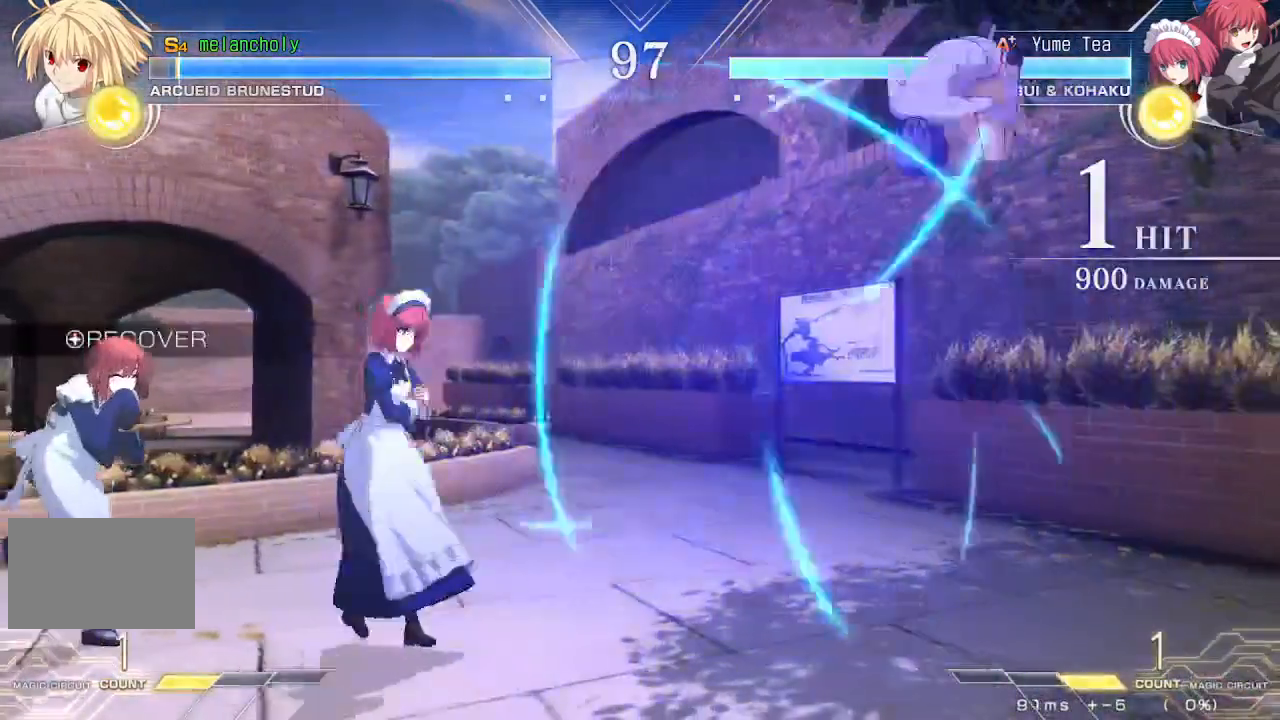
{"buttons": ["DPAD_LEFT"], "events": [[67, "TRIANGLE", "up"], [83, "SQUARE", "up"], [217, "DPAD_DOWN", "down"], [400, "DPAD_LEFT", "down"], [400, "DPAD_RIGHT", "up"], [483, "DPAD_DOWN", "up"]]}
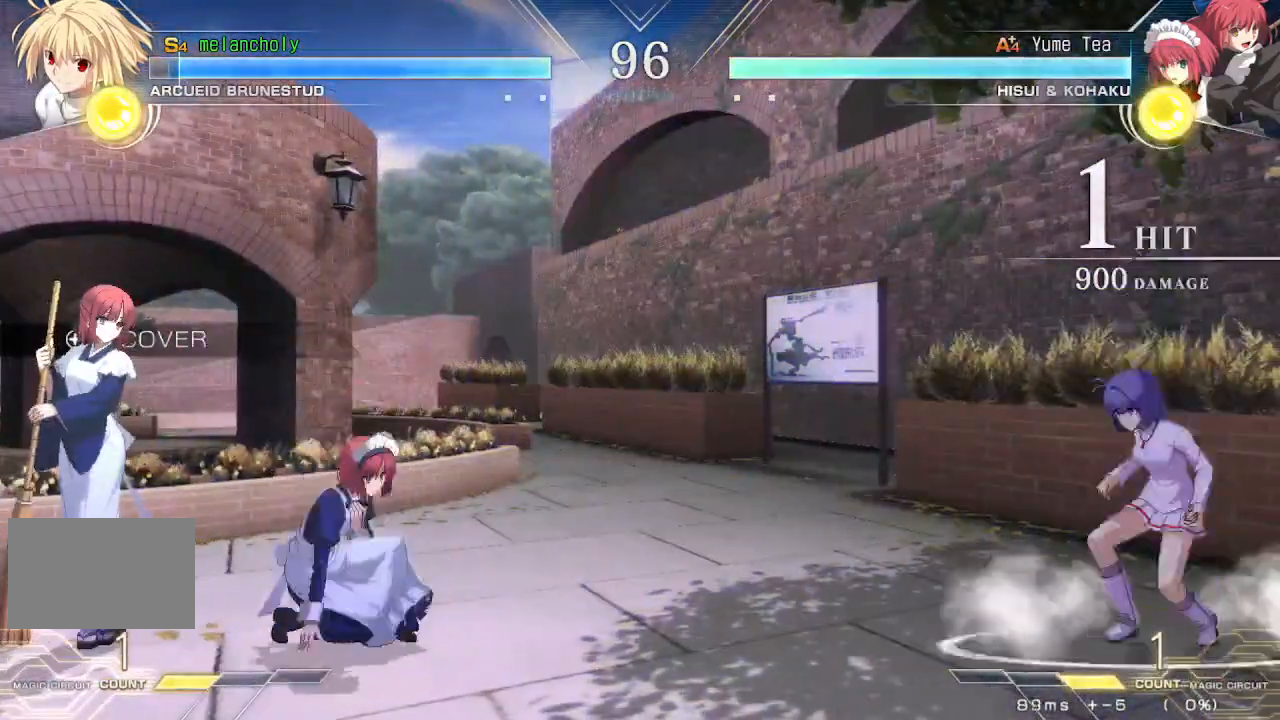
{"buttons": ["DPAD_DOWN", "DPAD_RIGHT"], "events": [[67, "DPAD_LEFT", "up"], [83, "DPAD_DOWN", "down"], [117, "DPAD_RIGHT", "down"]]}
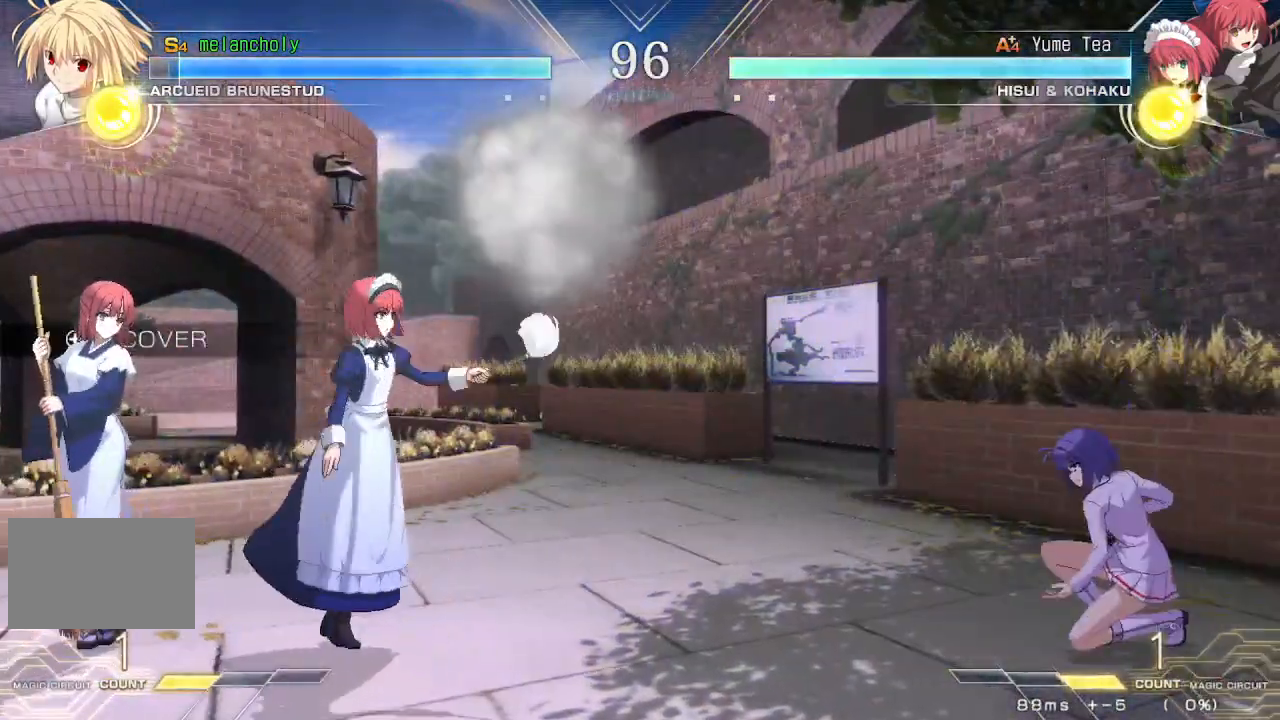
{"buttons": ["DPAD_DOWN", "DPAD_LEFT"], "events": [[17, "DPAD_DOWN", "up"], [300, "DPAD_DOWN", "down"], [350, "DPAD_RIGHT", "up"], [400, "DPAD_LEFT", "down"]]}
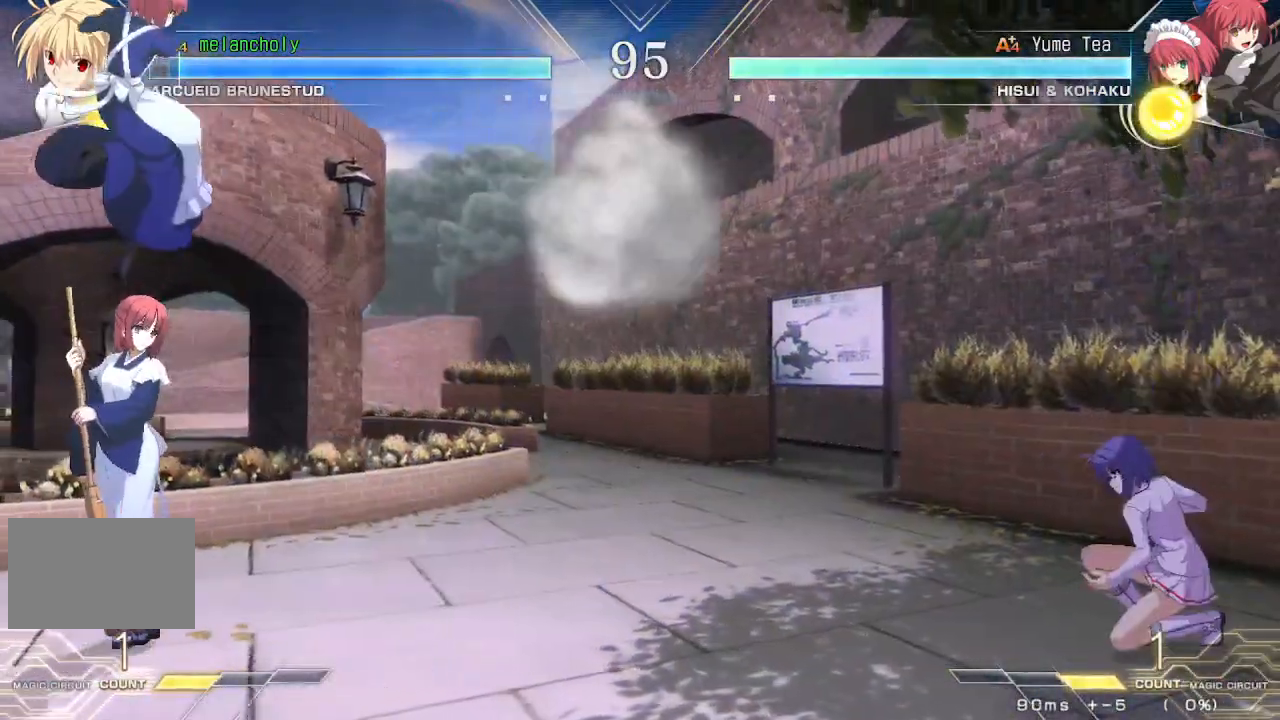
{"buttons": ["DPAD_RIGHT"], "events": [[150, "DPAD_DOWN", "up"], [450, "DPAD_LEFT", "up"], [467, "DPAD_RIGHT", "down"]]}
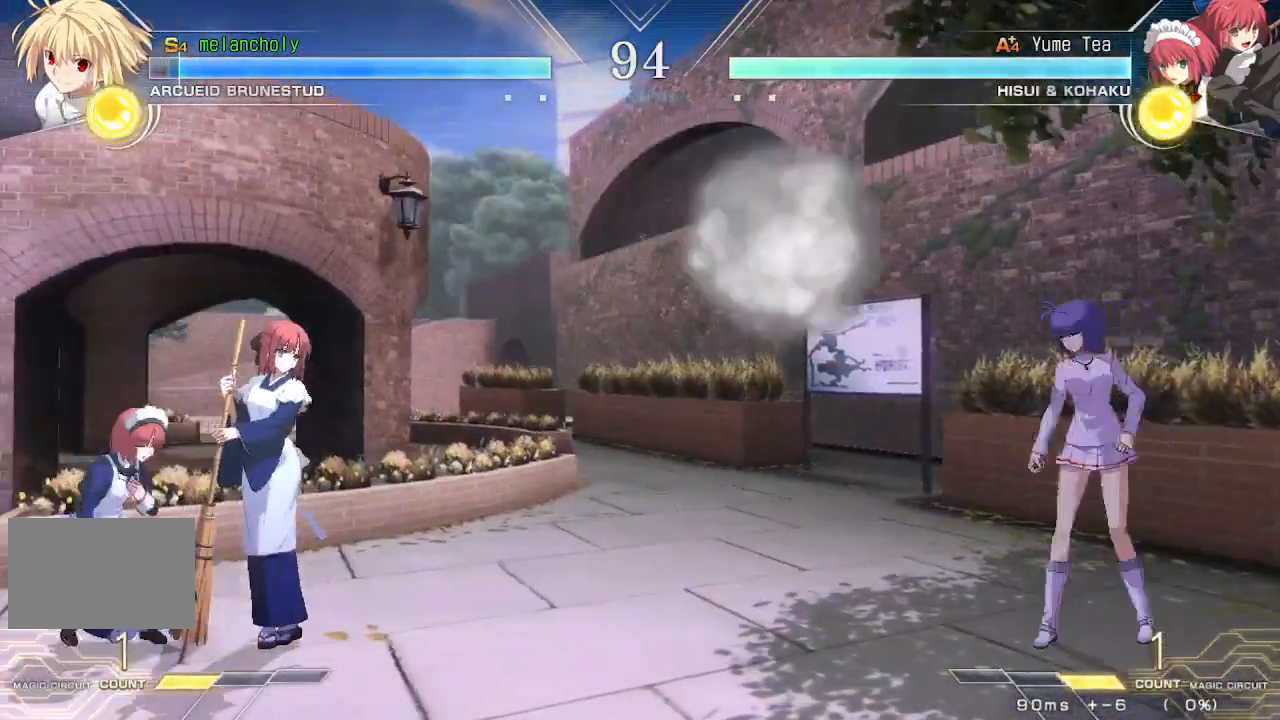
{"buttons": ["DPAD_LEFT"], "events": [[267, "DPAD_RIGHT", "up"], [283, "DPAD_LEFT", "down"]]}
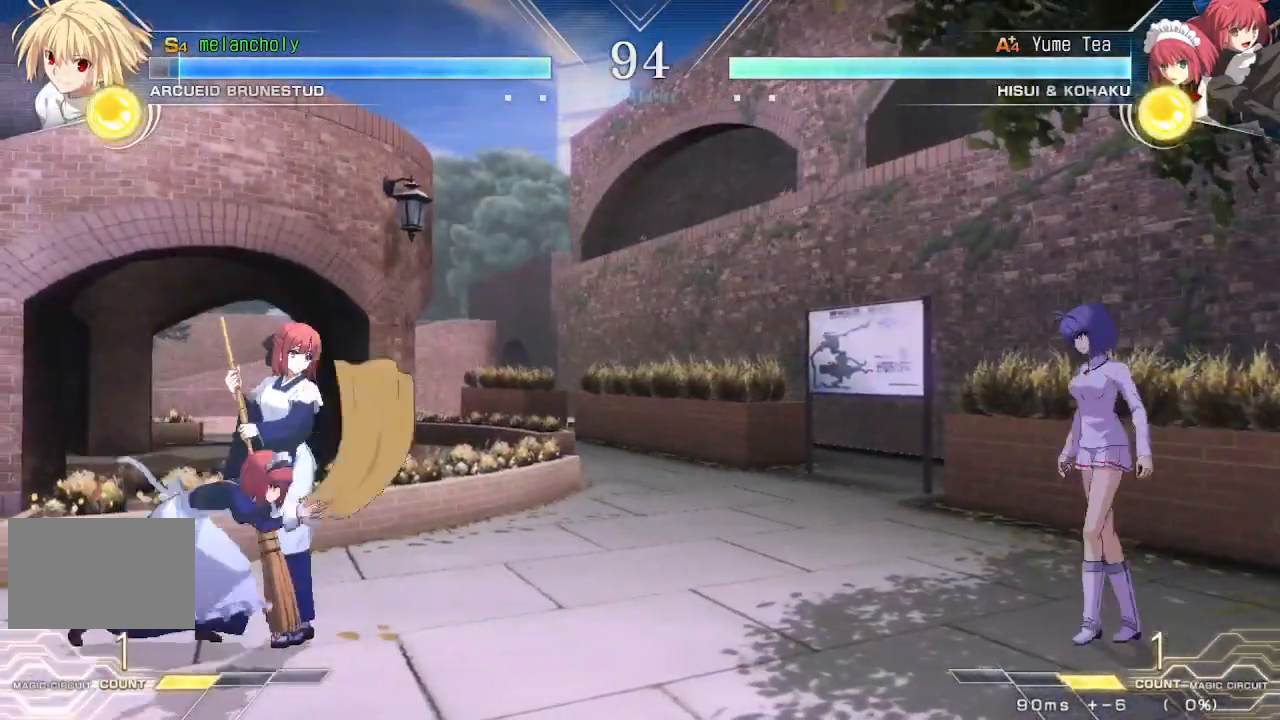
{"buttons": ["DPAD_RIGHT"], "events": [[33, "DPAD_LEFT", "up"], [50, "DPAD_RIGHT", "down"], [217, "DPAD_LEFT", "down"], [217, "DPAD_RIGHT", "up"], [367, "DPAD_LEFT", "up"], [383, "DPAD_RIGHT", "down"]]}
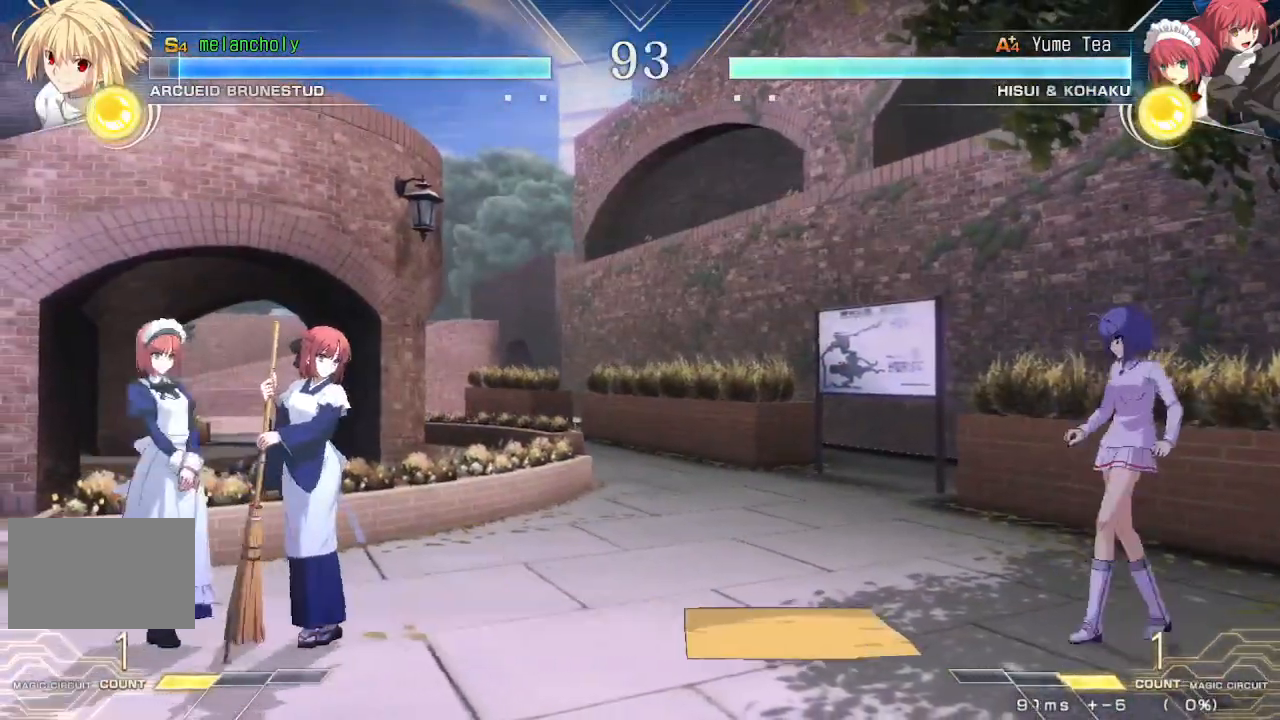
{"buttons": ["DPAD_RIGHT"], "events": []}
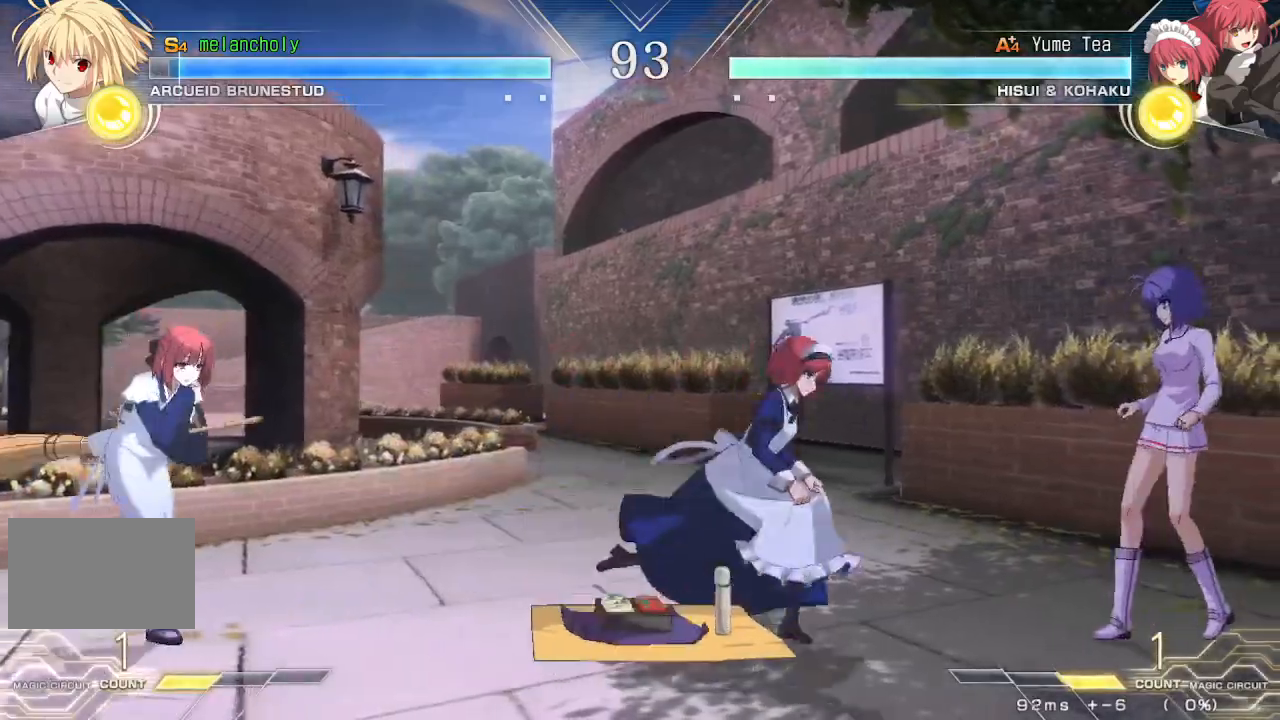
{"buttons": ["DPAD_DOWN", "DPAD_RIGHT"], "events": [[17, "DPAD_DOWN", "down"]]}
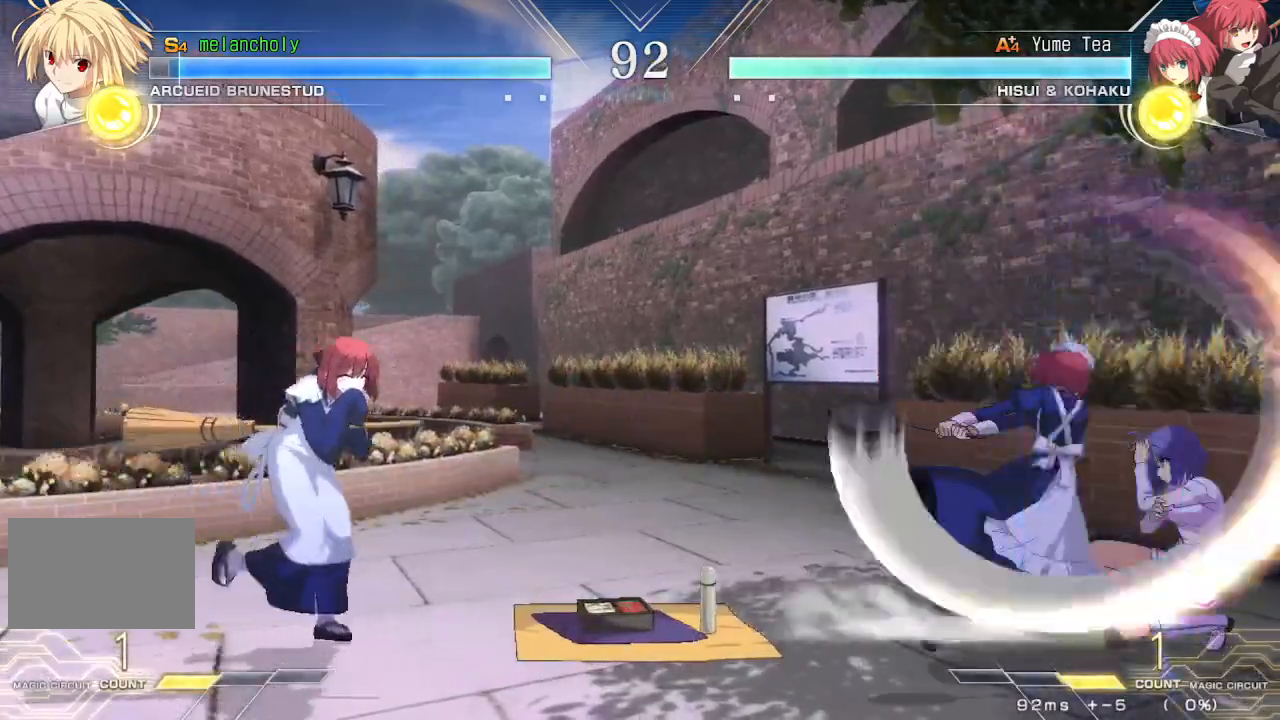
{"buttons": ["DPAD_DOWN", "DPAD_RIGHT"], "events": []}
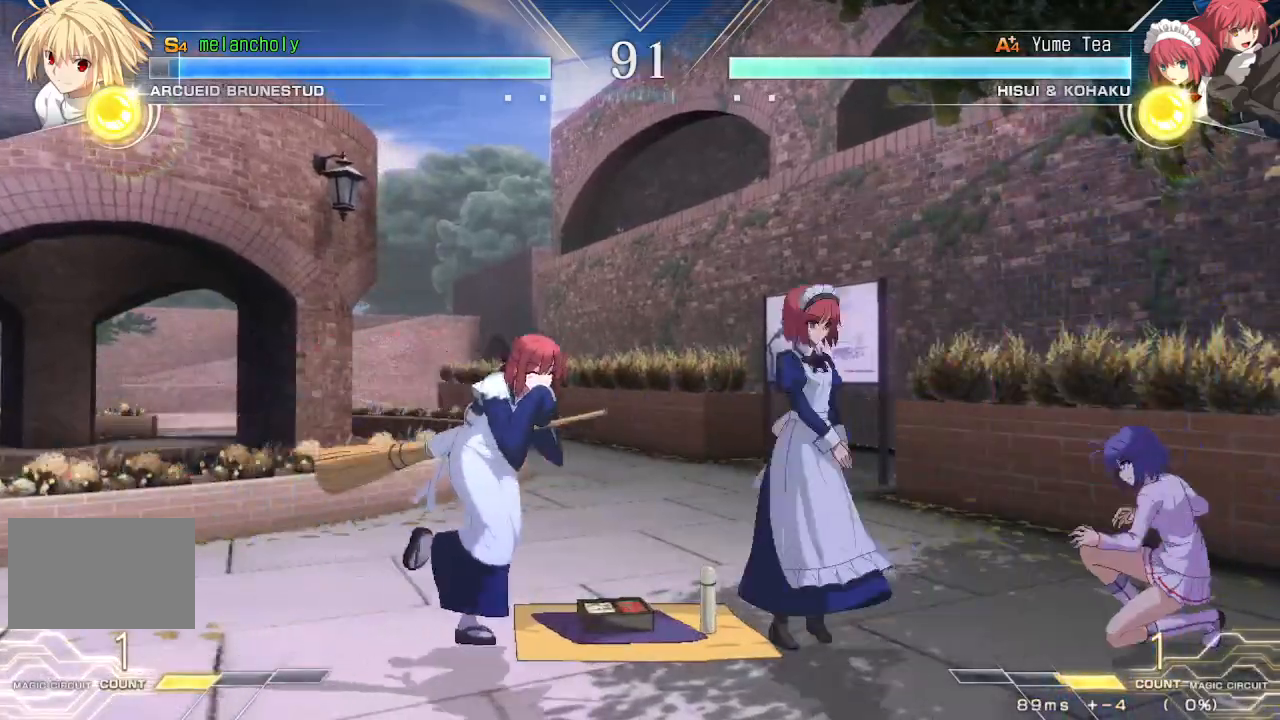
{"buttons": ["DPAD_DOWN", "DPAD_RIGHT"], "events": [[150, "DPAD_RIGHT", "up"], [183, "DPAD_DOWN", "up"], [183, "DPAD_LEFT", "down"], [200, "R1", "down"], [200, "TRIANGLE", "down"], [250, "TRIANGLE", "up"], [283, "R1", "up"], [317, "DPAD_LEFT", "up"], [367, "DPAD_DOWN", "down"], [367, "DPAD_RIGHT", "down"]]}
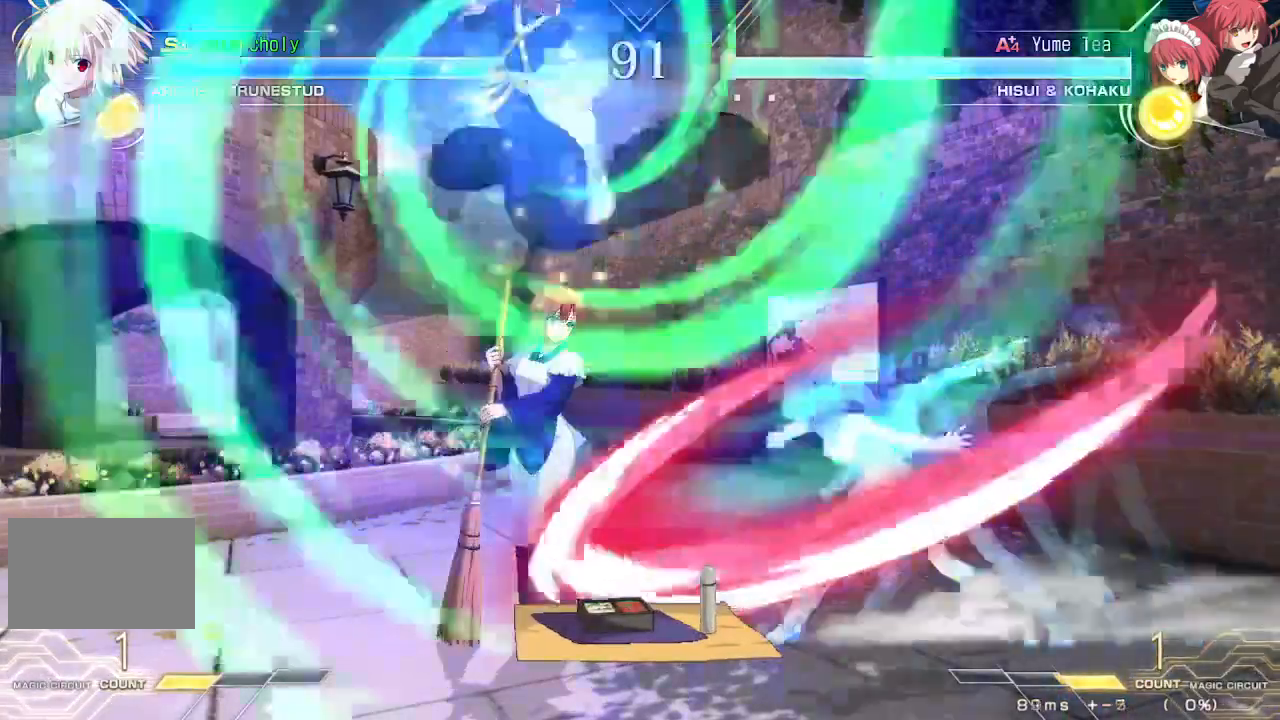
{"buttons": ["SQUARE", "TRIANGLE", "DPAD_RIGHT"], "events": [[150, "DPAD_DOWN", "up"], [383, "SQUARE", "down"], [383, "TRIANGLE", "down"]]}
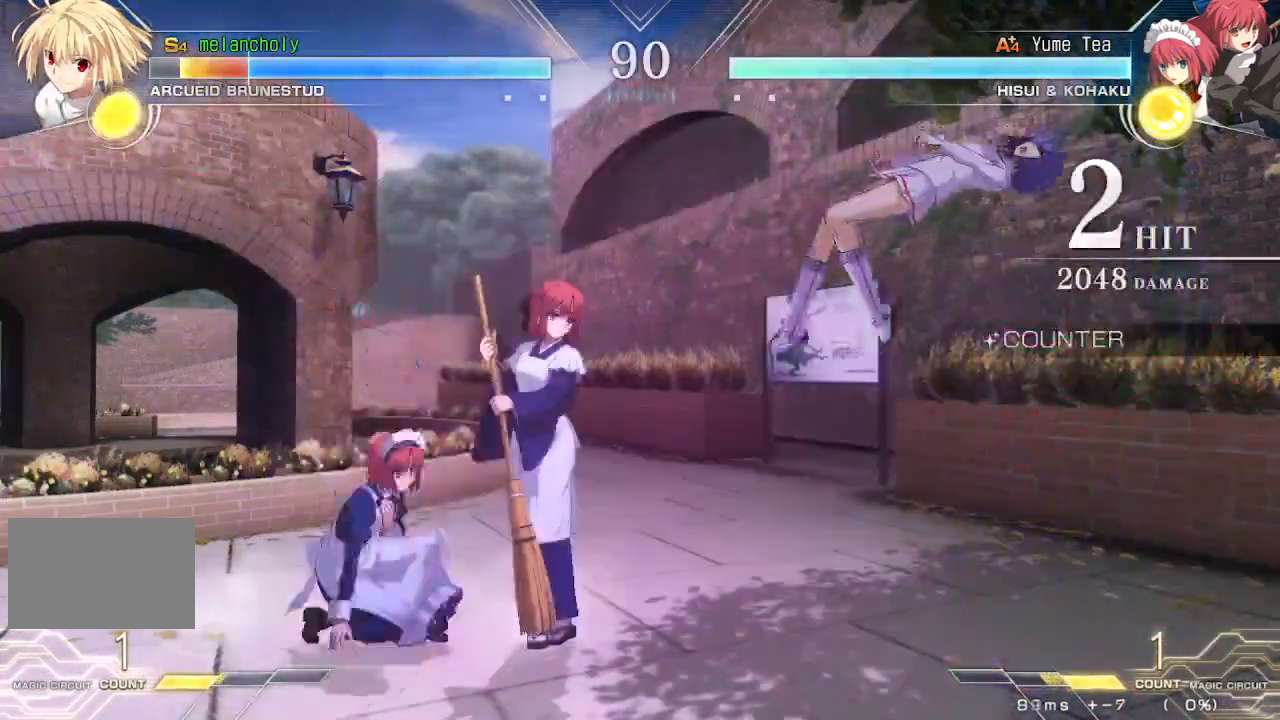
{"buttons": [], "events": [[417, "SQUARE", "up"], [417, "TRIANGLE", "up"], [433, "DPAD_RIGHT", "up"]]}
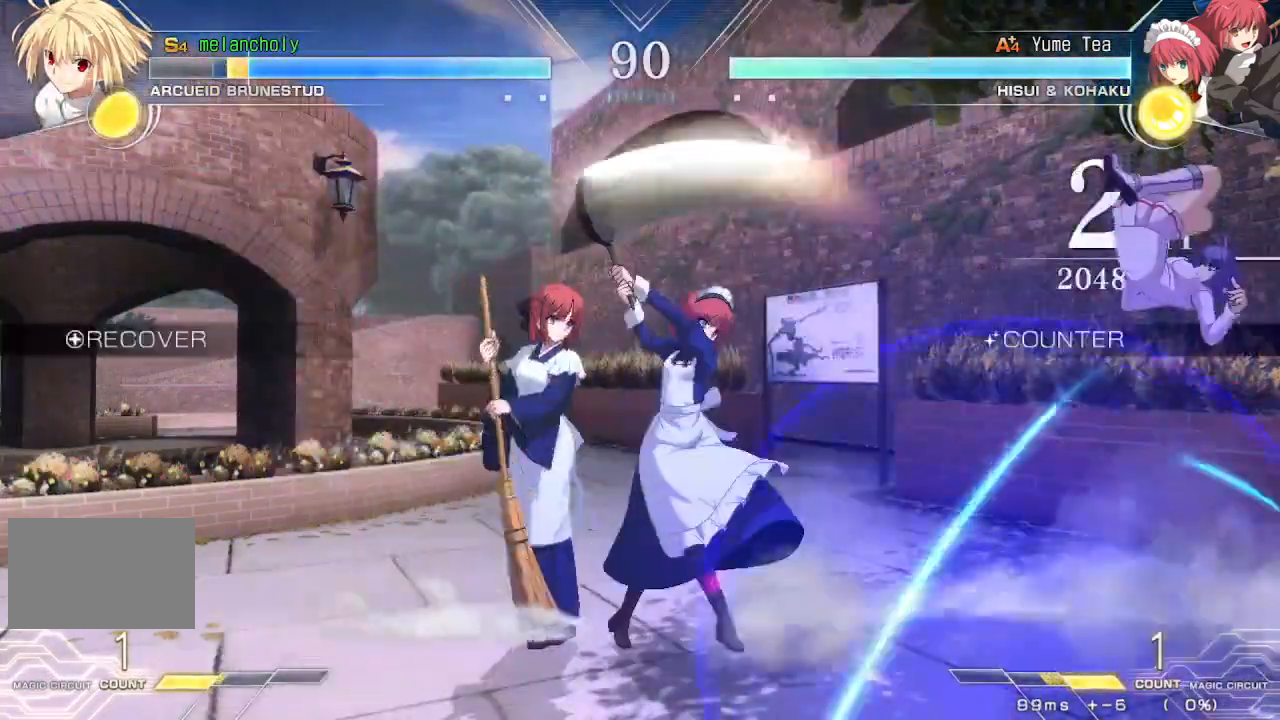
{"buttons": ["TRIANGLE", "DPAD_DOWN"], "events": [[117, "DPAD_DOWN", "down"], [167, "DPAD_DOWN", "up"], [233, "DPAD_DOWN", "down"], [300, "TRIANGLE", "down"], [350, "TRIANGLE", "up"], [433, "TRIANGLE", "down"]]}